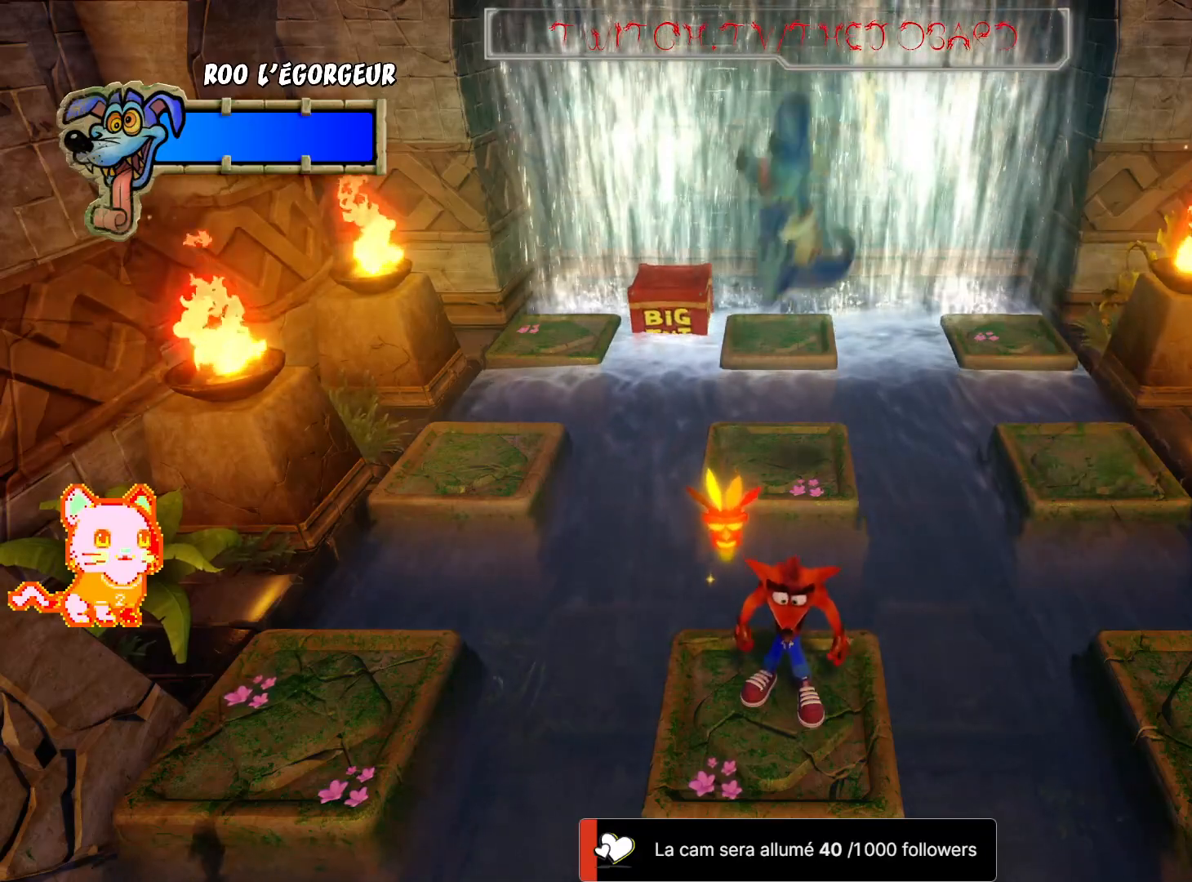
Gameplay with a controller (Xbox layout); each line is a JSON object with the inputs held at the frame after it (dt_ms = milliseconds from this image to that frame). "events" lists button and stick changes between this image and that frame as [ms after this image, input, new state], when the widget could be followed in between. Not read: R3.
{"dt_ms": 500, "buttons": ["A"], "left_stick": "right", "right_stick": "center", "events": [[283, "left_stick", "right"], [400, "A", "down"]]}
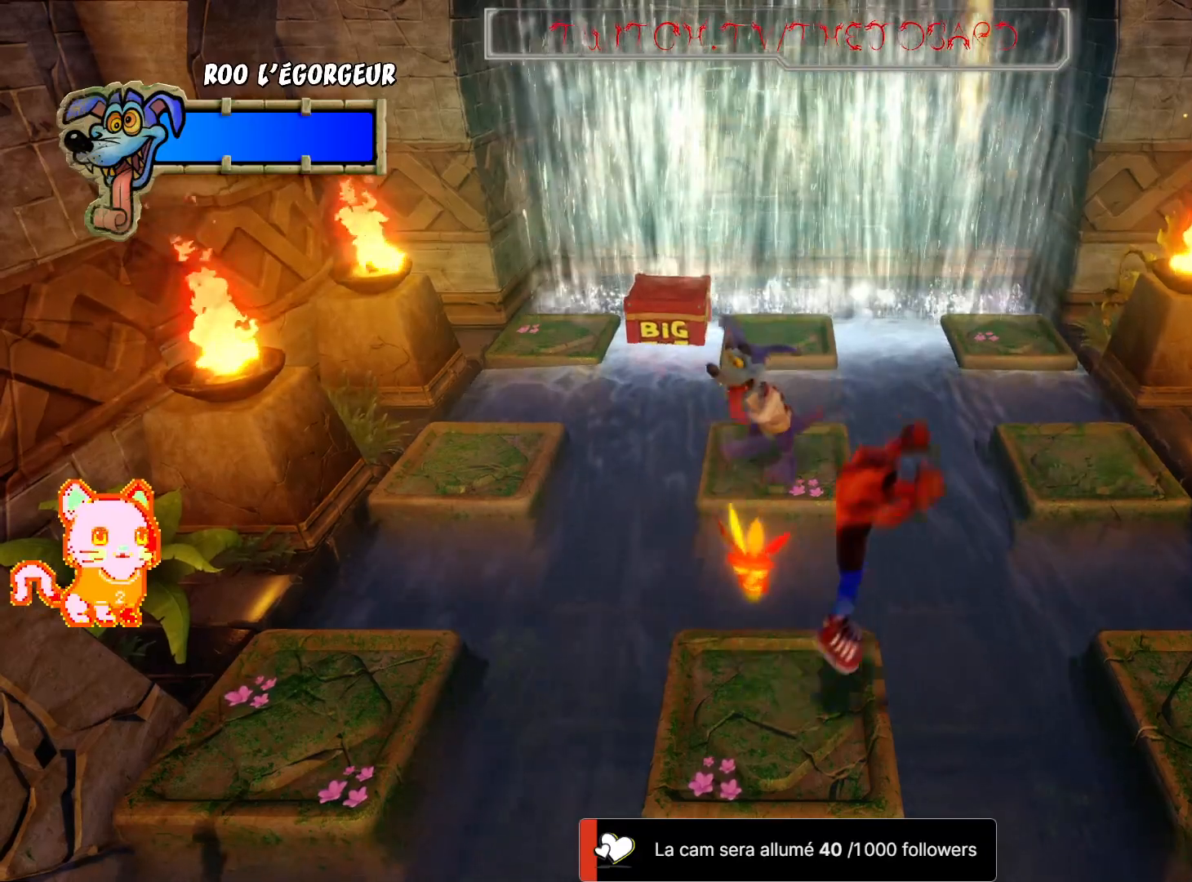
{"dt_ms": 500, "buttons": [], "left_stick": "right", "right_stick": "center", "events": [[250, "A", "up"]]}
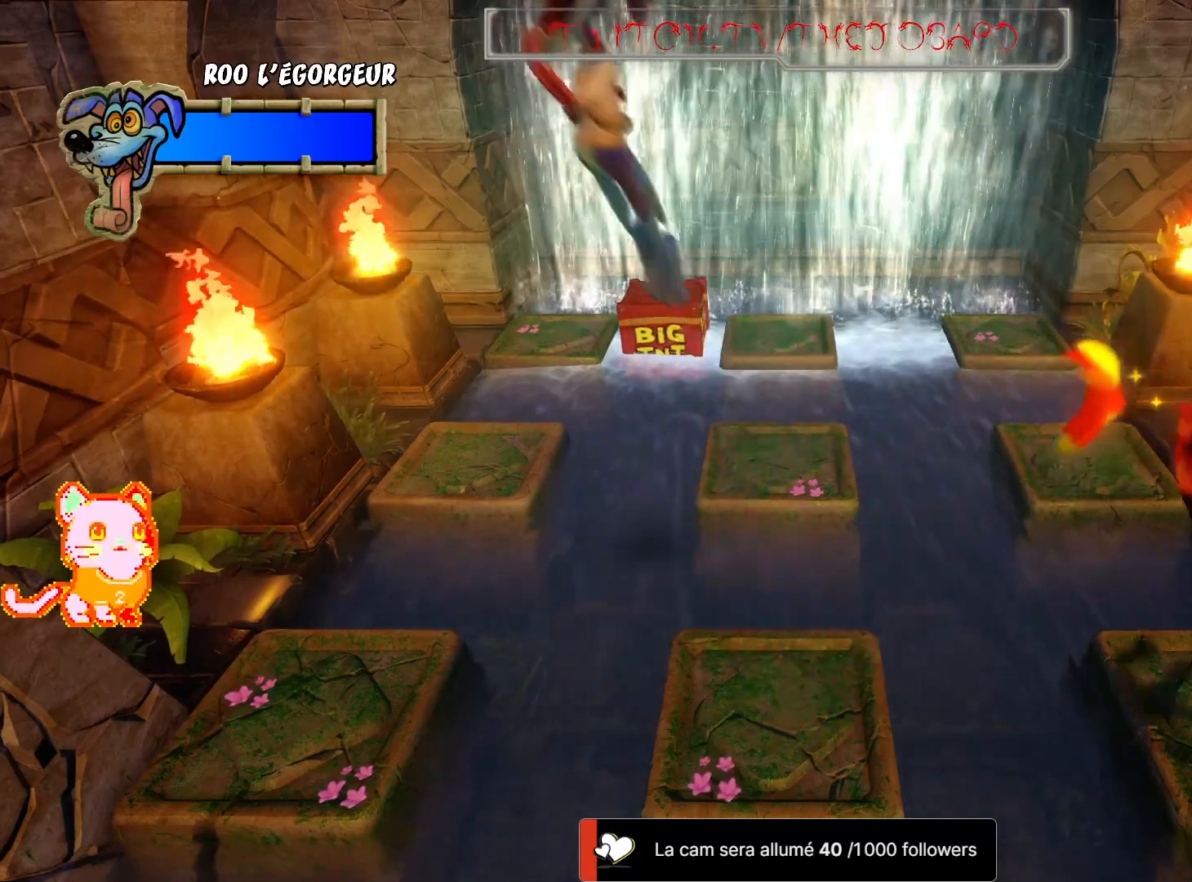
{"dt_ms": 500, "buttons": ["A"], "left_stick": "up-right", "right_stick": "center", "events": [[17, "left_stick", "center"], [217, "left_stick", "up-right"], [417, "A", "down"]]}
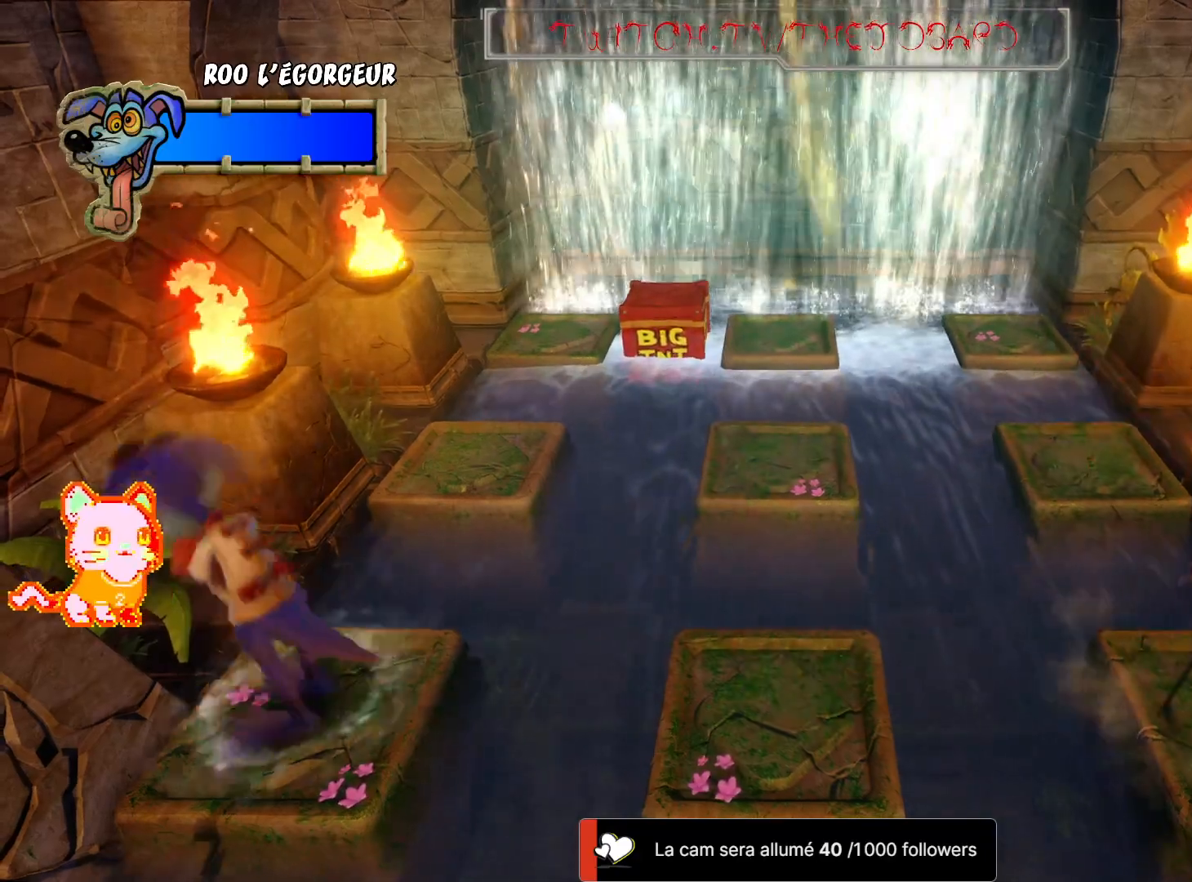
{"dt_ms": 500, "buttons": ["A"], "left_stick": "up", "right_stick": "center", "events": [[17, "left_stick", "up"]]}
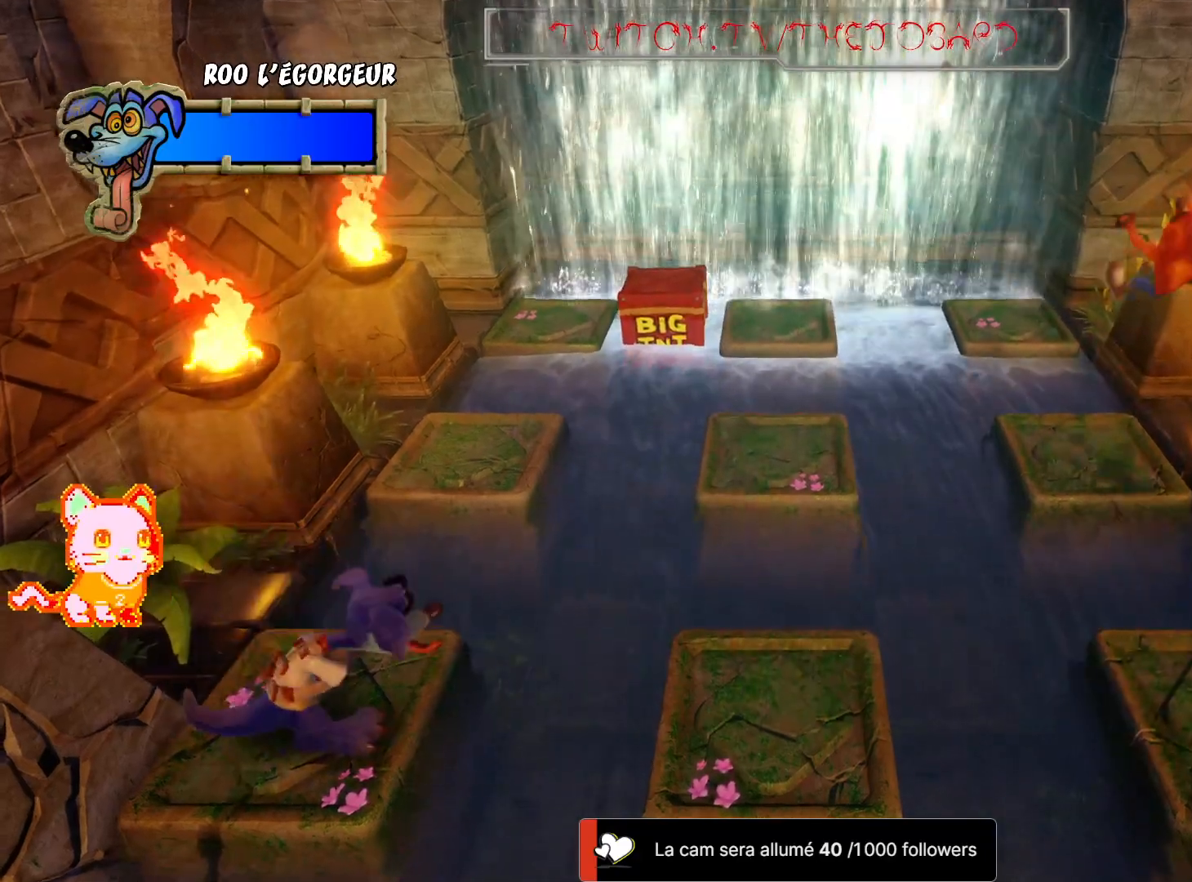
{"dt_ms": 500, "buttons": [], "left_stick": "center", "right_stick": "center", "events": [[17, "A", "up"], [167, "left_stick", "center"]]}
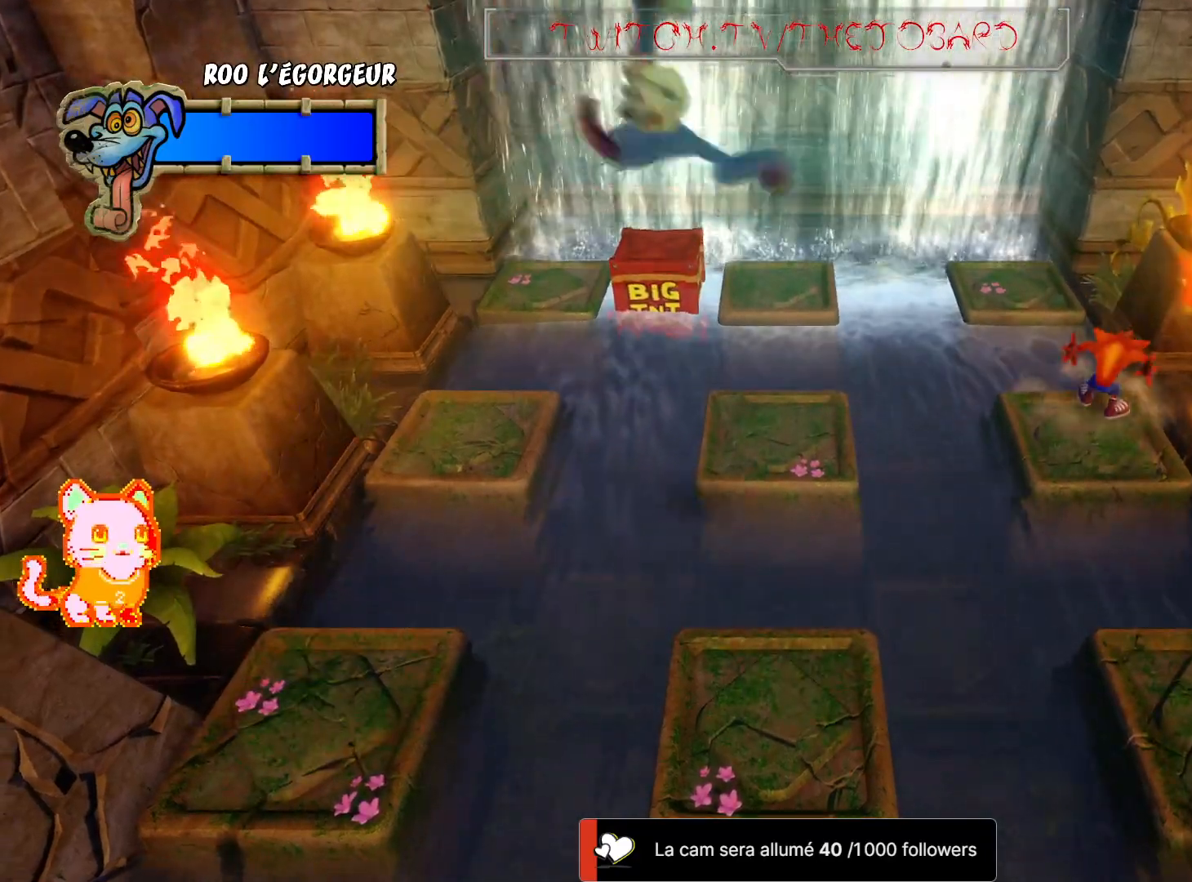
{"dt_ms": 500, "buttons": ["A"], "left_stick": "up", "right_stick": "center", "events": [[67, "left_stick", "up"], [233, "A", "down"]]}
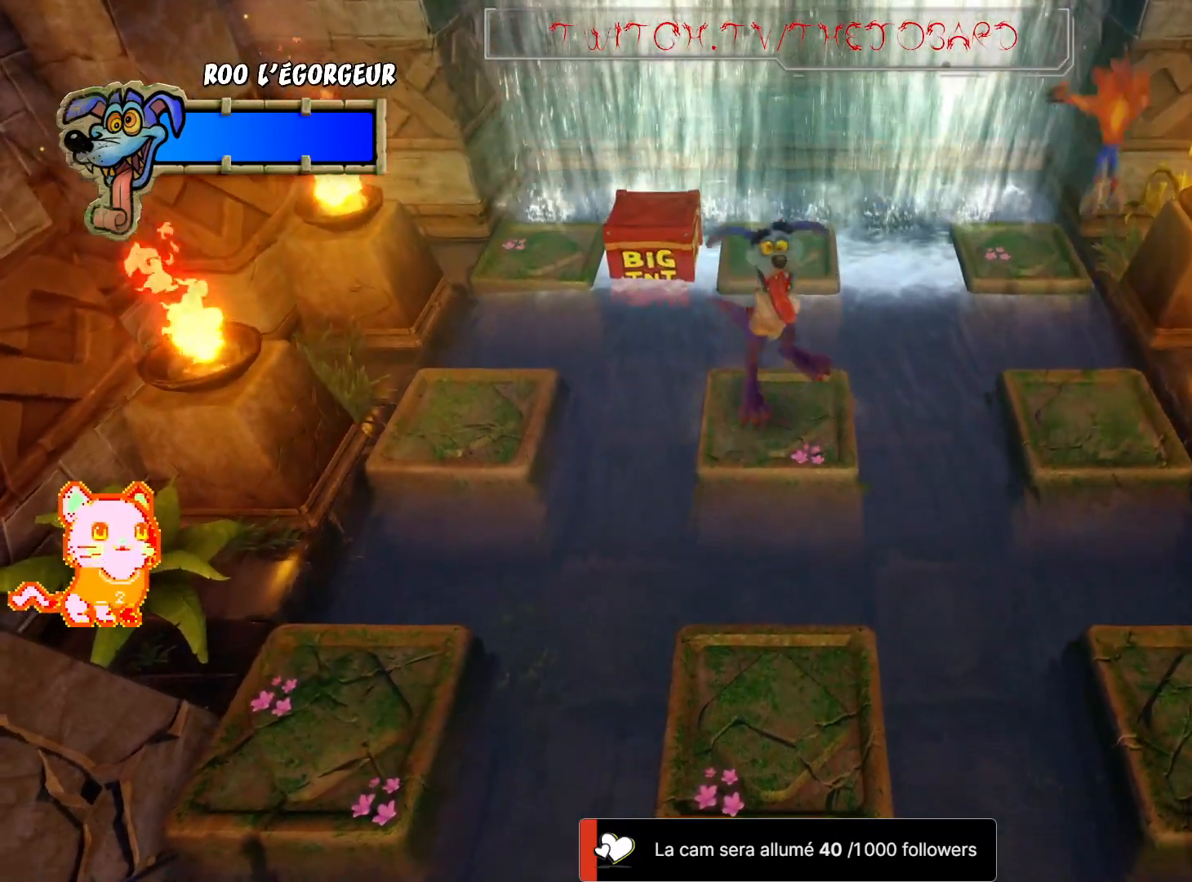
{"dt_ms": 500, "buttons": [], "left_stick": "center", "right_stick": "center", "events": [[217, "A", "up"], [383, "left_stick", "center"]]}
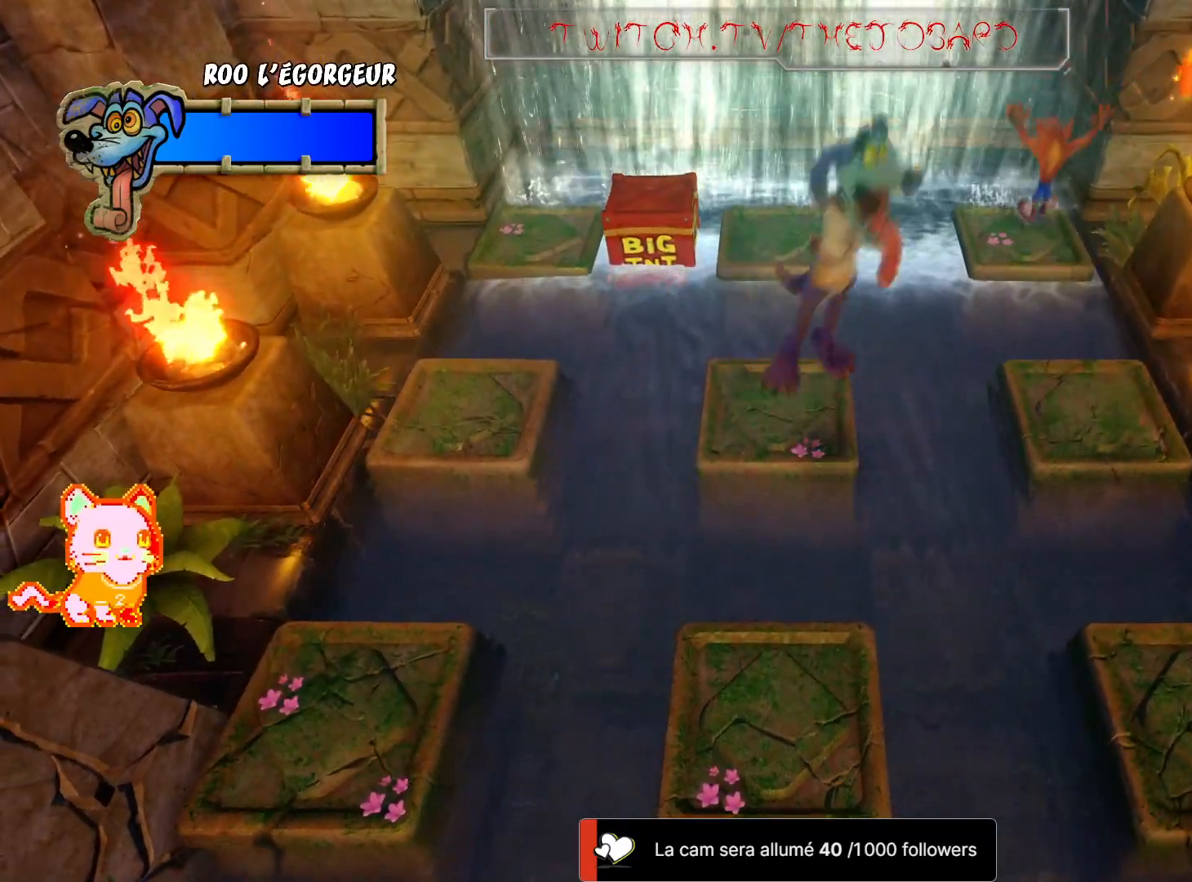
{"dt_ms": 500, "buttons": [], "left_stick": "left", "right_stick": "center", "events": [[433, "left_stick", "left"]]}
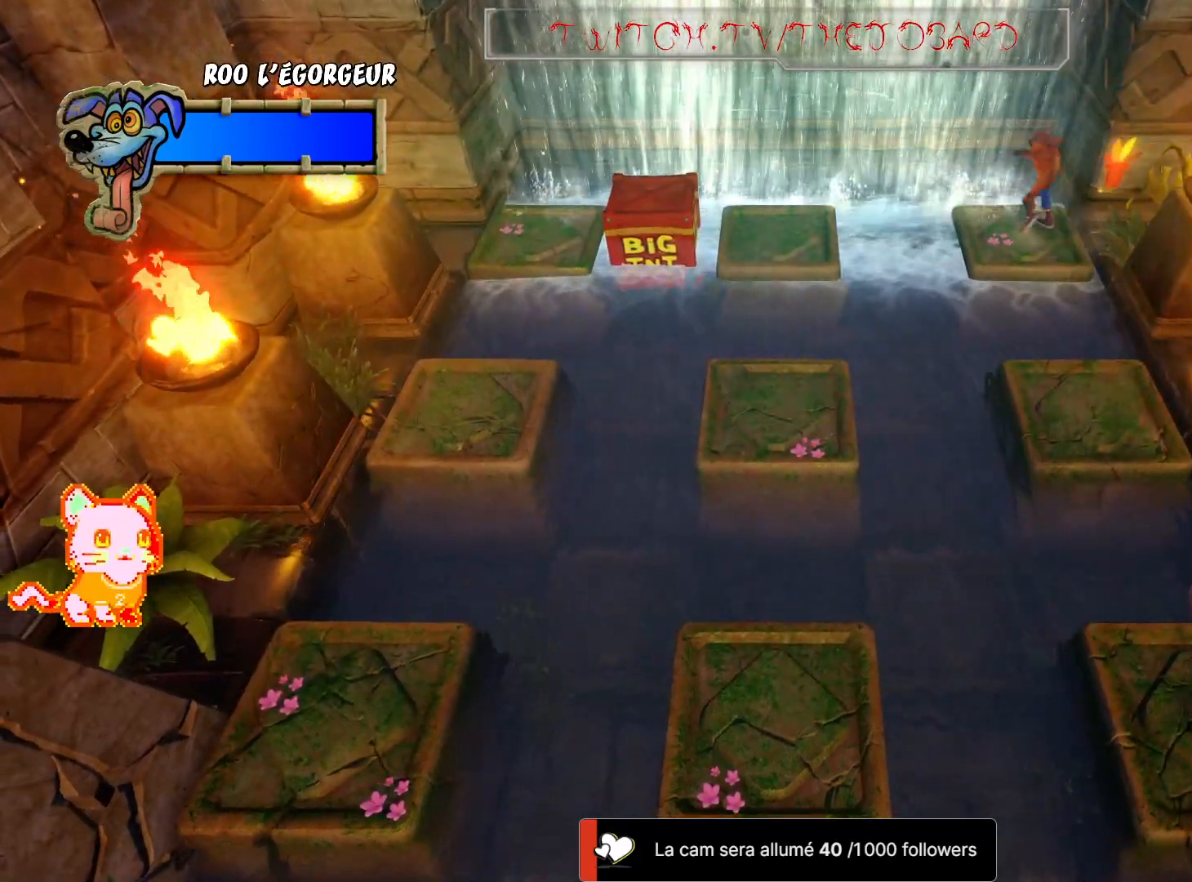
{"dt_ms": 500, "buttons": ["A"], "left_stick": "left", "right_stick": "center", "events": [[167, "A", "down"]]}
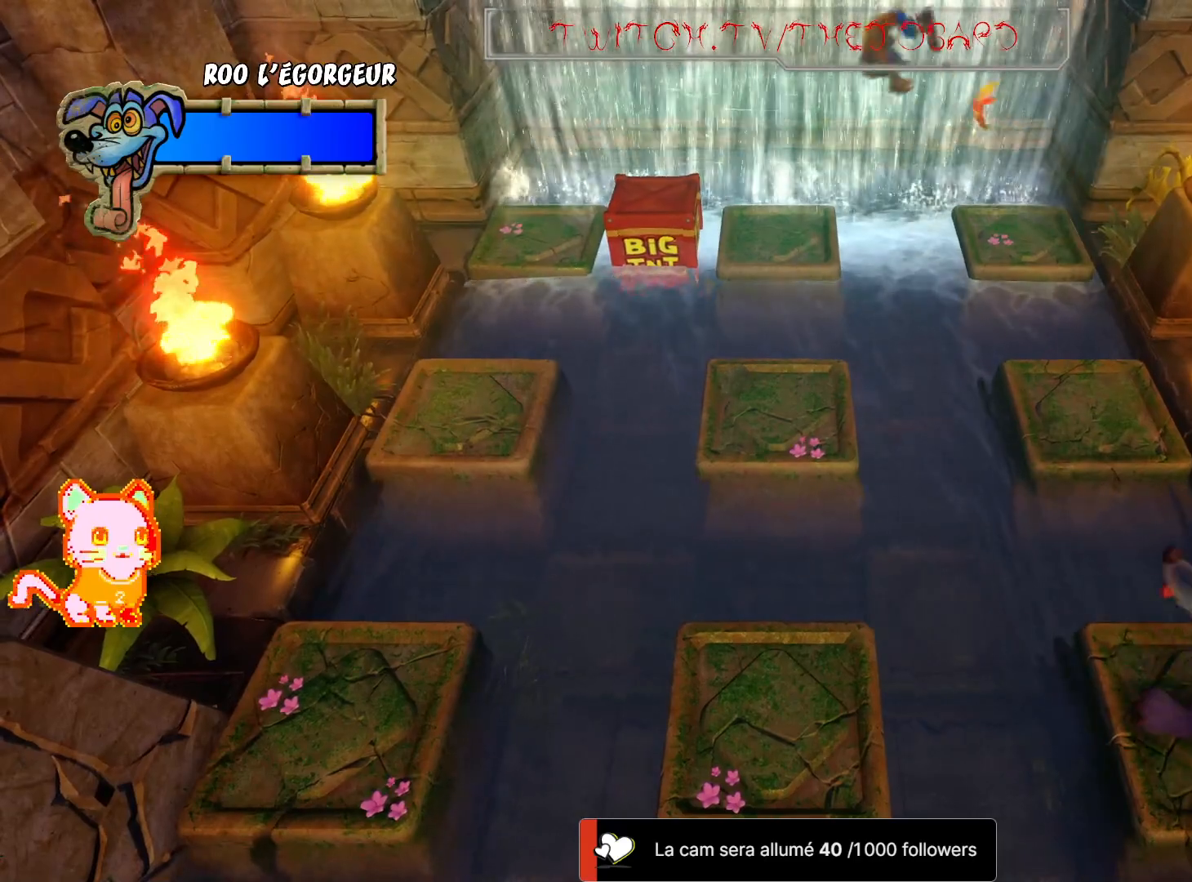
{"dt_ms": 500, "buttons": [], "left_stick": "down", "right_stick": "center", "events": [[233, "L2", "down"], [250, "L2", "up"], [250, "left_stick", "down"], [267, "A", "up"], [300, "left_stick", "center"], [400, "left_stick", "down"]]}
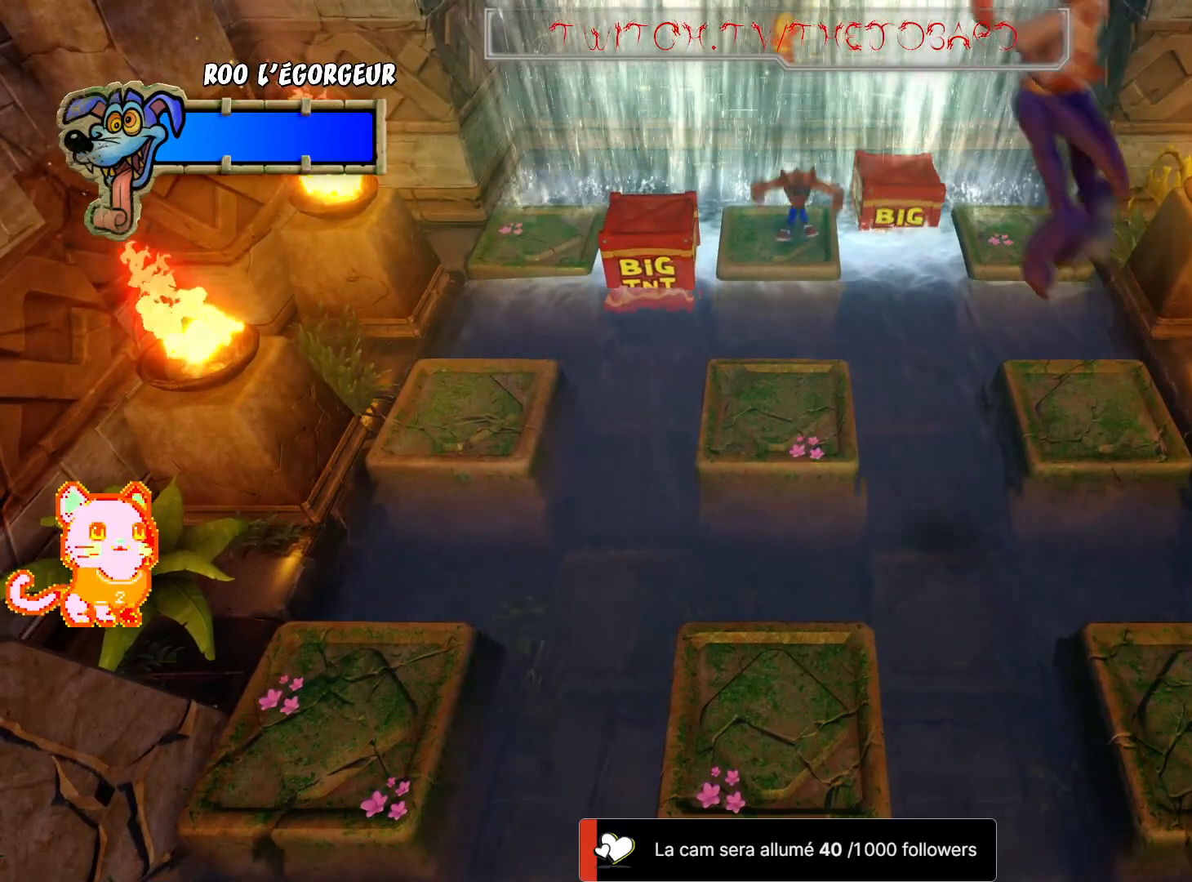
{"dt_ms": 500, "buttons": [], "left_stick": "center", "right_stick": "center", "events": [[83, "left_stick", "center"]]}
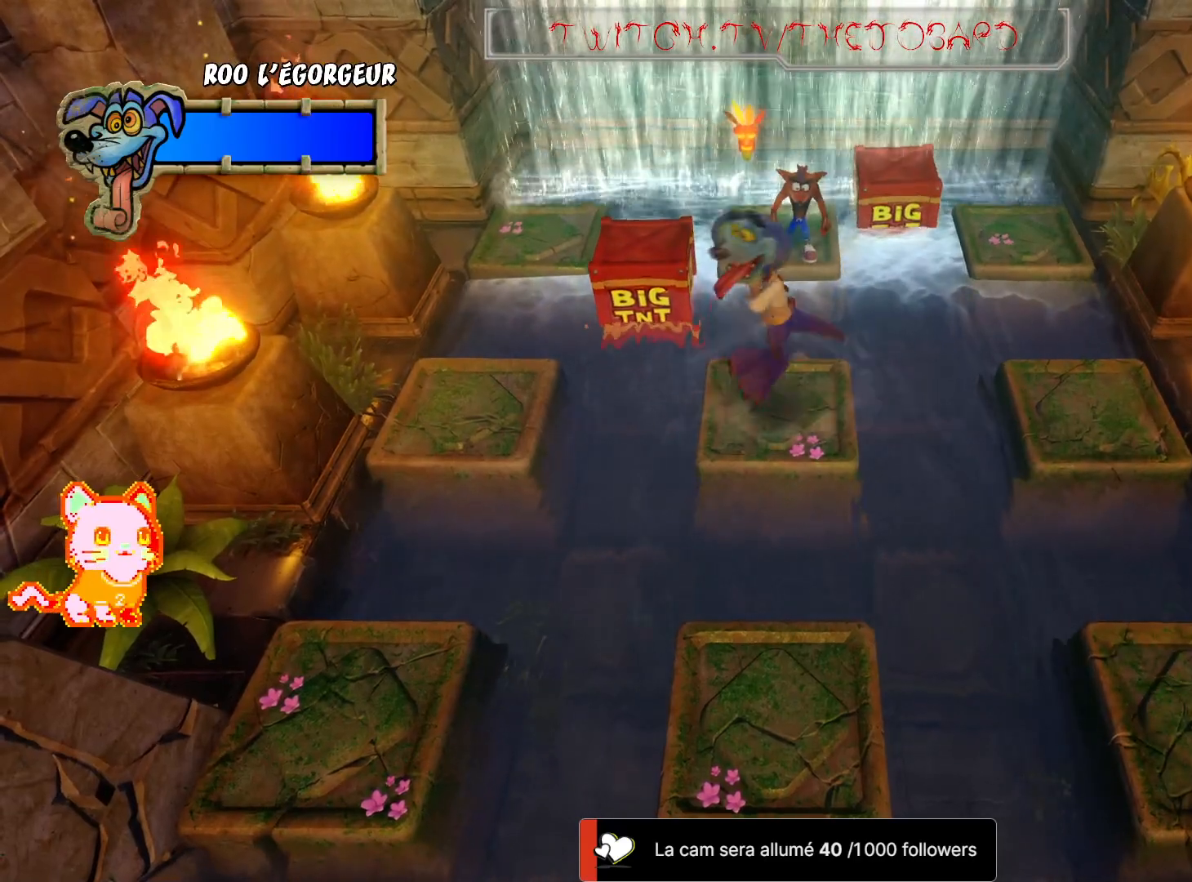
{"dt_ms": 500, "buttons": [], "left_stick": "center", "right_stick": "center", "events": []}
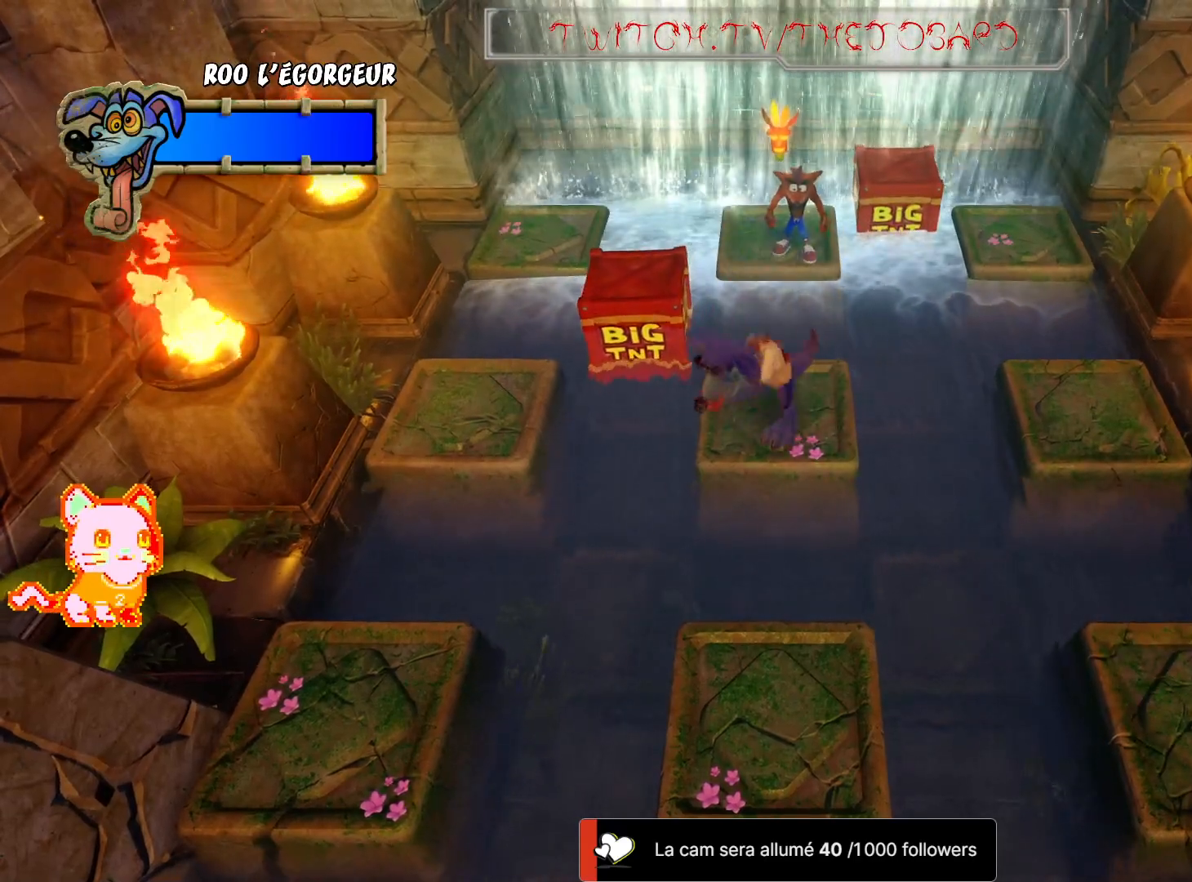
{"dt_ms": 1000, "buttons": [], "left_stick": "center", "right_stick": "center"}
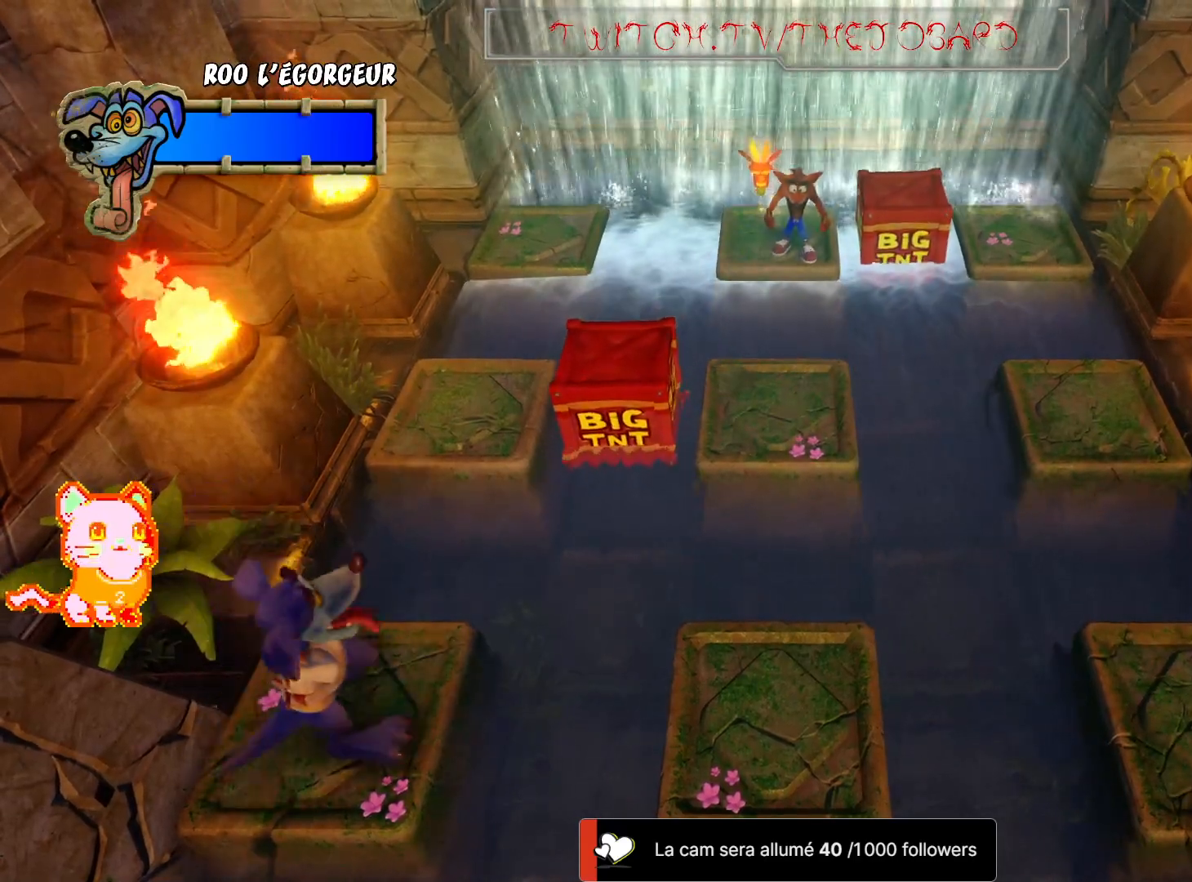
{"dt_ms": 500, "buttons": [], "left_stick": "center", "right_stick": "center", "events": []}
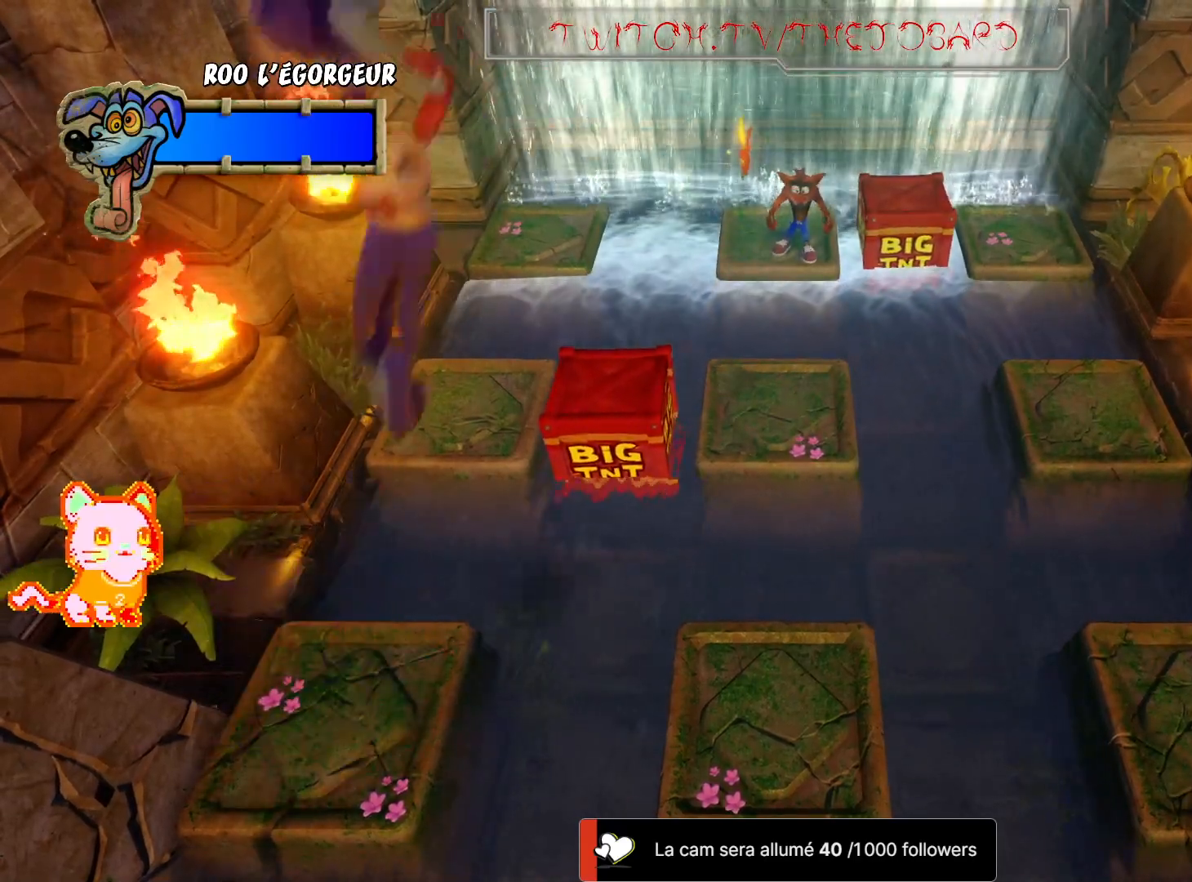
{"dt_ms": 500, "buttons": ["A"], "left_stick": "right", "right_stick": "center", "events": [[17, "left_stick", "right"], [83, "A", "down"]]}
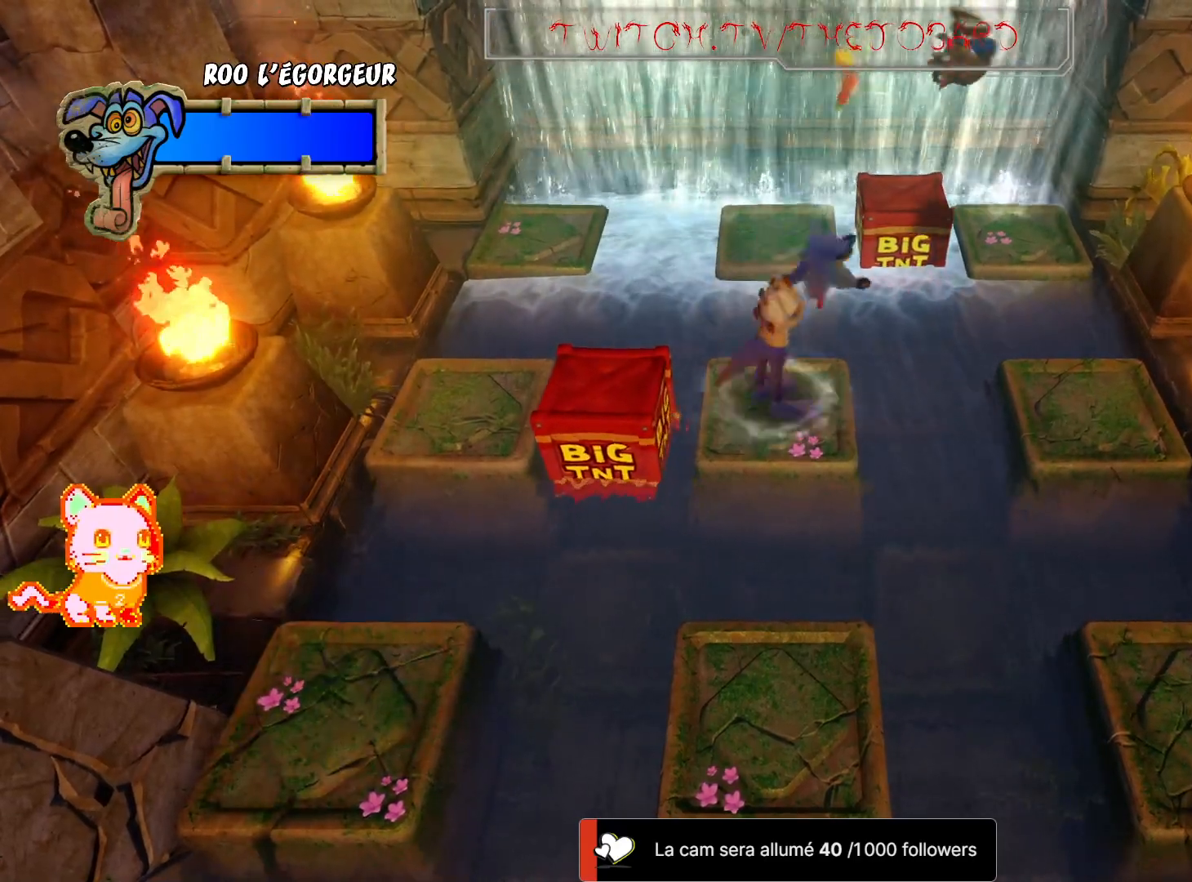
{"dt_ms": 500, "buttons": [], "left_stick": "center", "right_stick": "center", "events": [[133, "A", "up"], [250, "left_stick", "center"]]}
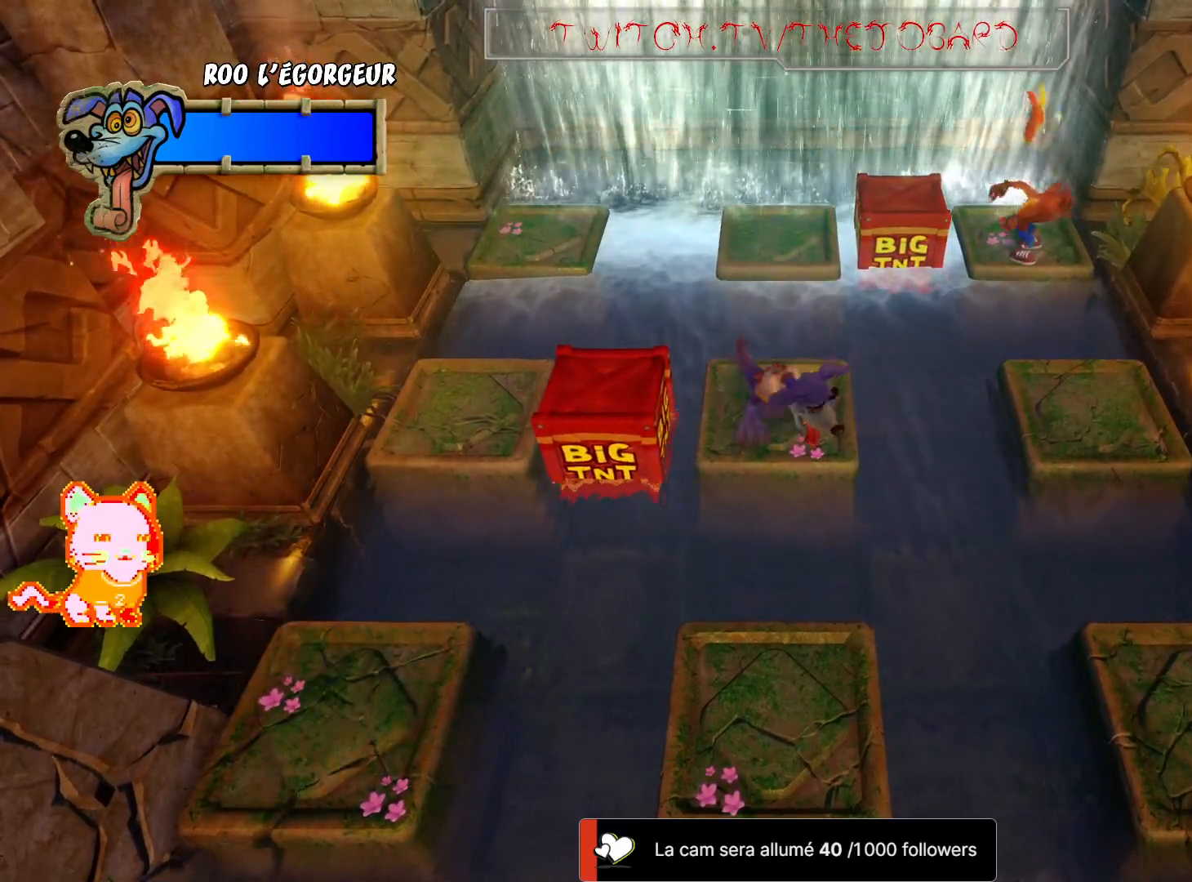
{"dt_ms": 500, "buttons": [], "left_stick": "center", "right_stick": "center", "events": []}
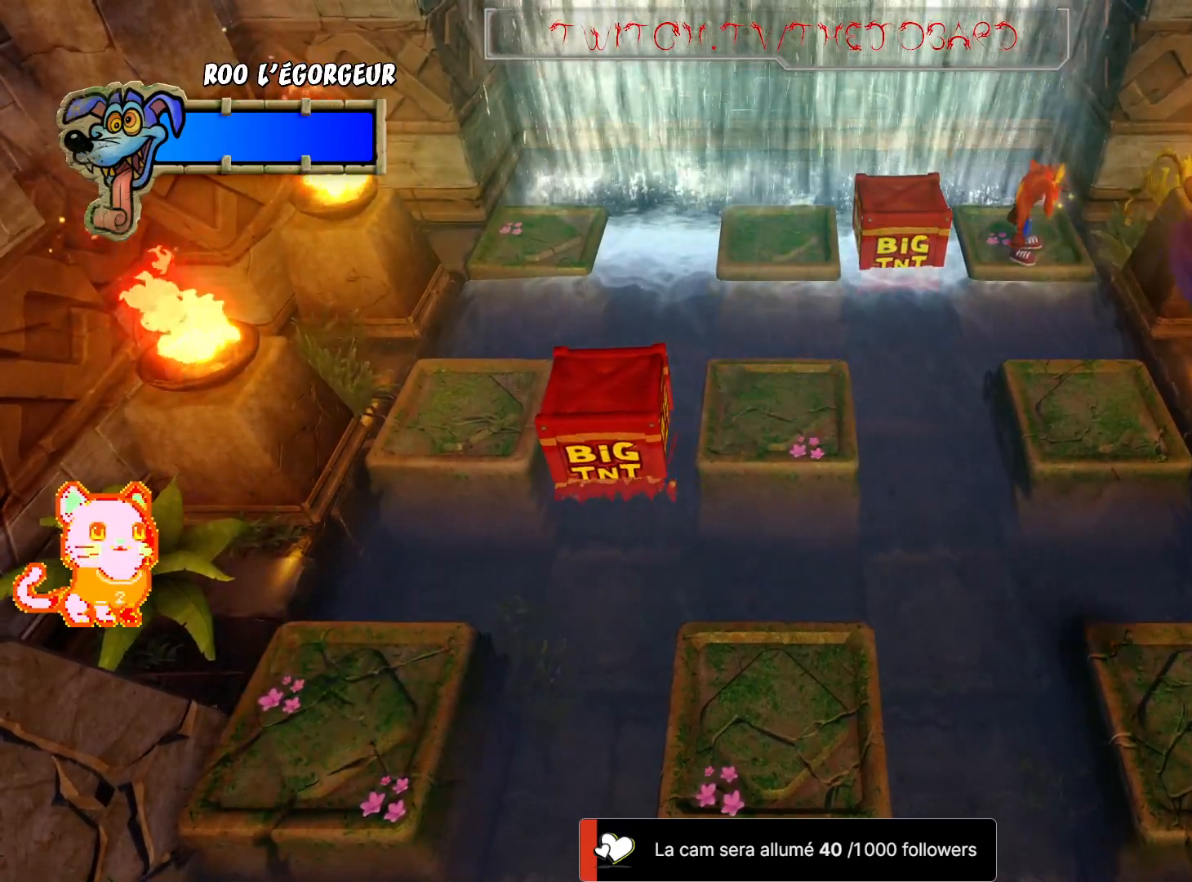
{"dt_ms": 500, "buttons": [], "left_stick": "center", "right_stick": "center", "events": []}
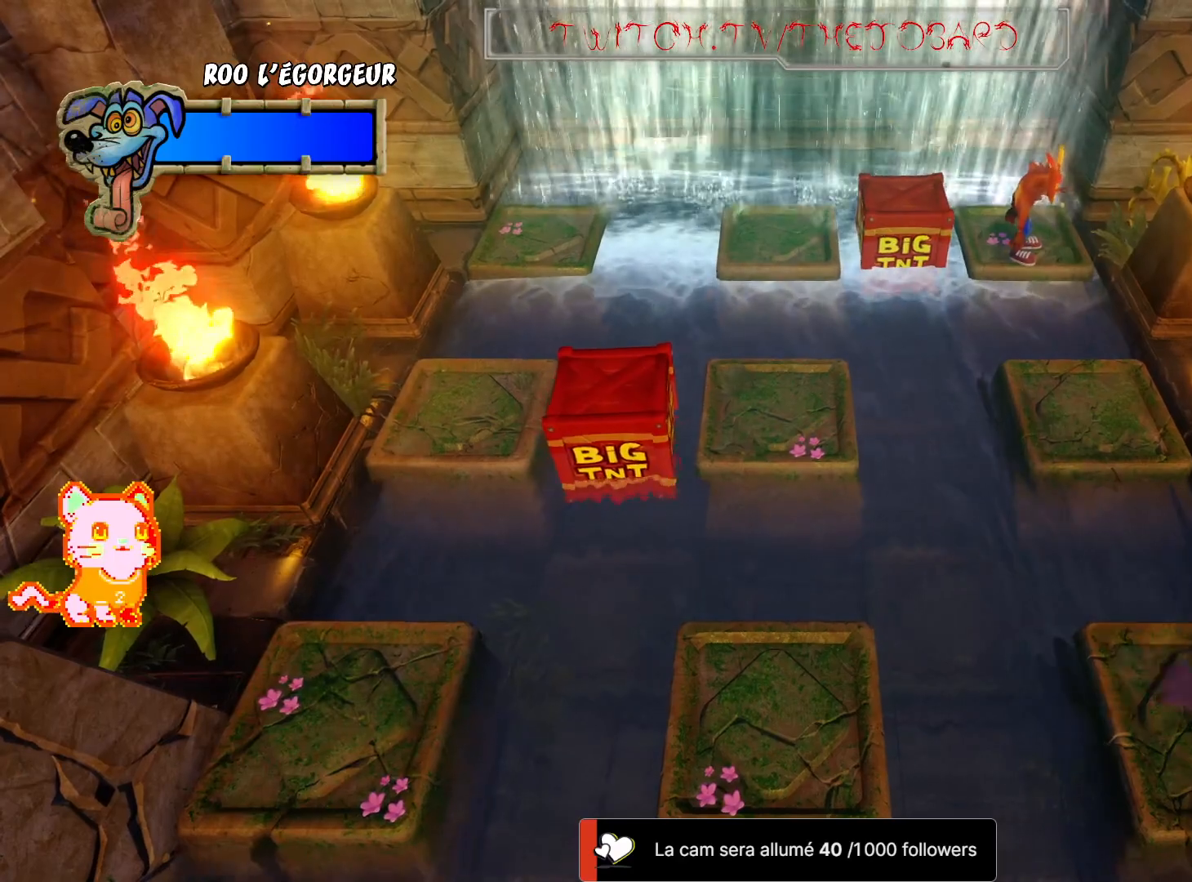
{"dt_ms": 500, "buttons": [], "left_stick": "center", "right_stick": "center", "events": []}
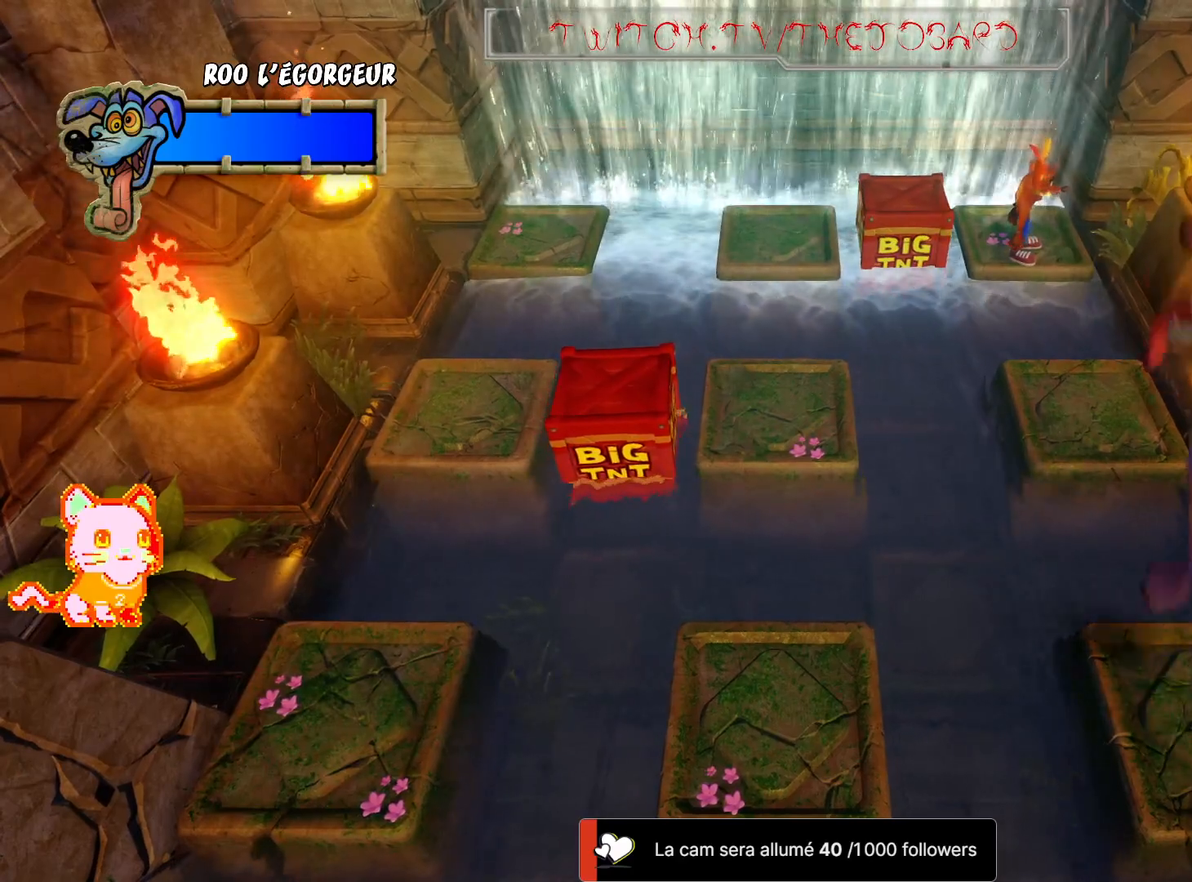
{"dt_ms": 500, "buttons": [], "left_stick": "center", "right_stick": "center", "events": []}
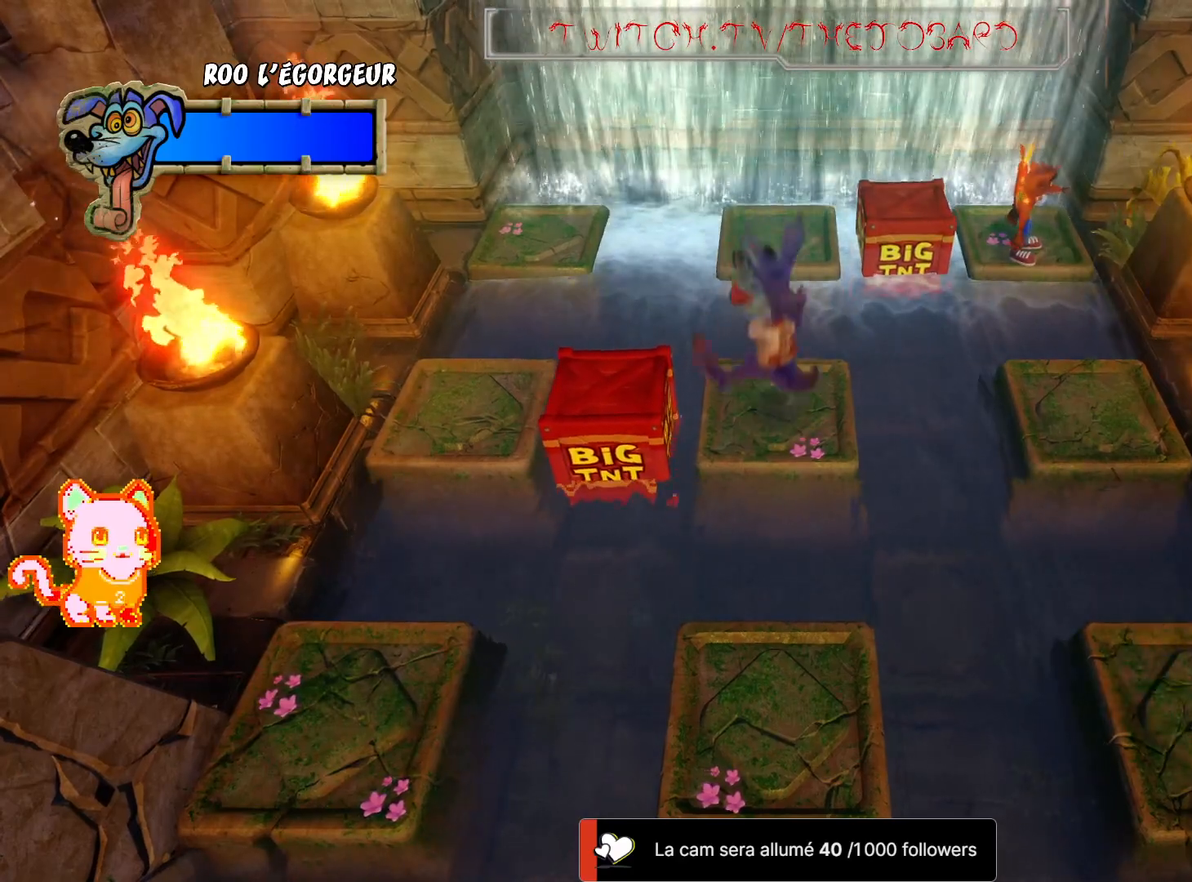
{"dt_ms": 500, "buttons": [], "left_stick": "center", "right_stick": "center", "events": []}
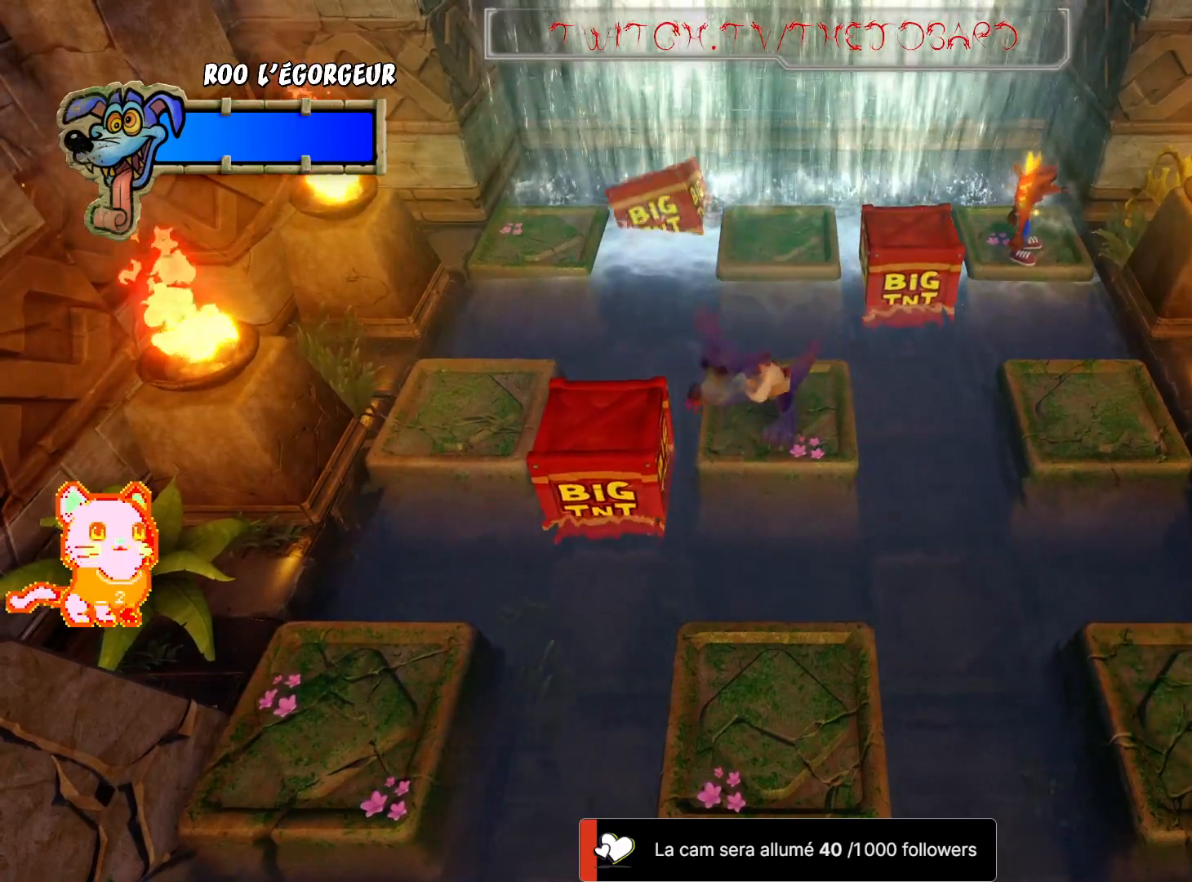
{"dt_ms": 500, "buttons": [], "left_stick": "center", "right_stick": "center", "events": []}
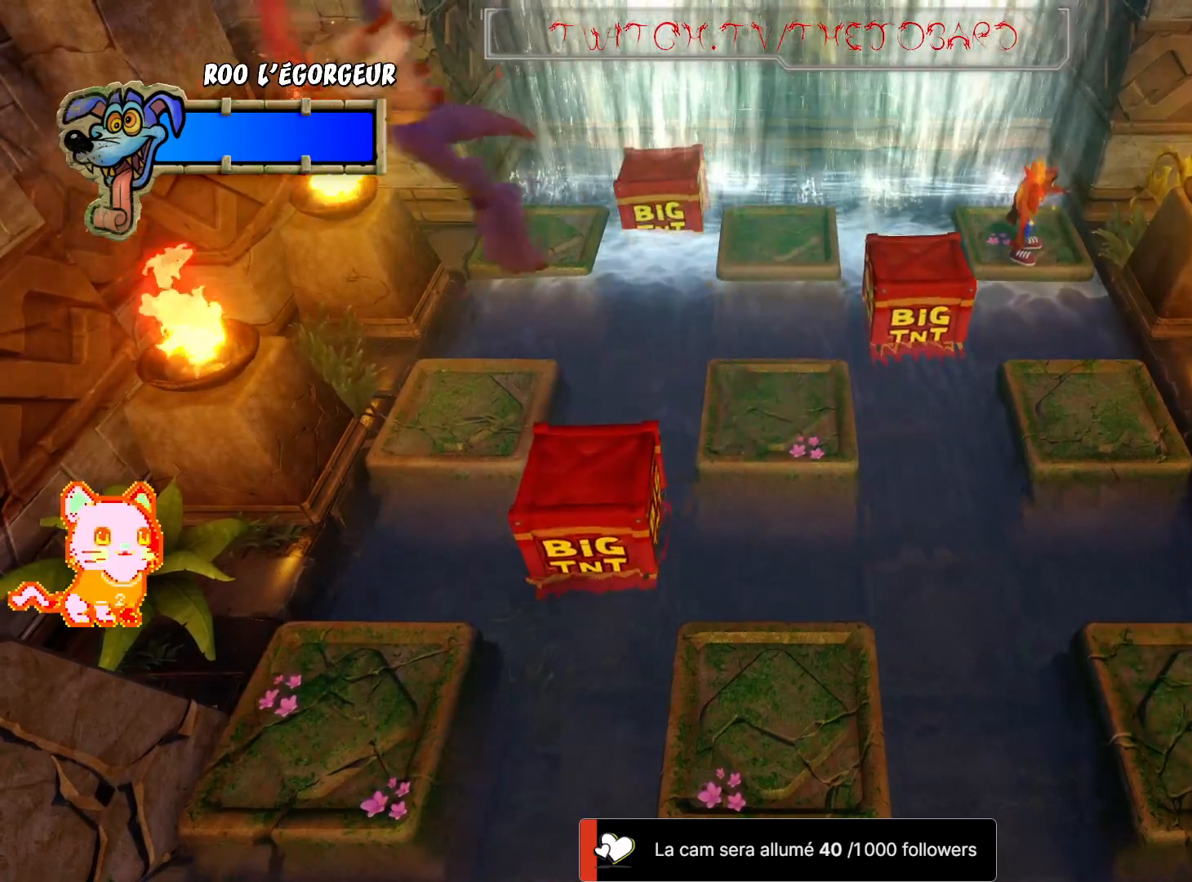
{"dt_ms": 500, "buttons": [], "left_stick": "center", "right_stick": "center", "events": []}
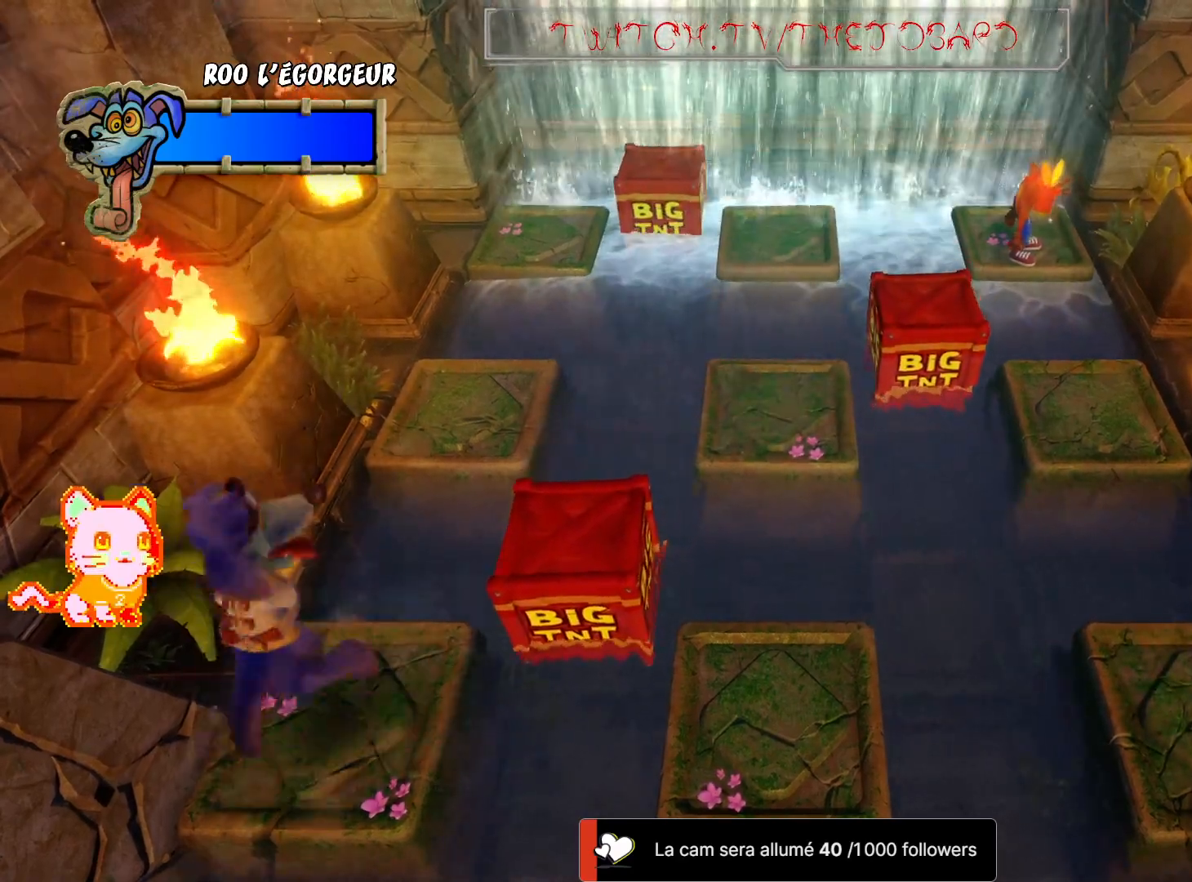
{"dt_ms": 500, "buttons": ["A"], "left_stick": "down-left", "right_stick": "center", "events": [[100, "left_stick", "down-left"], [317, "A", "down"]]}
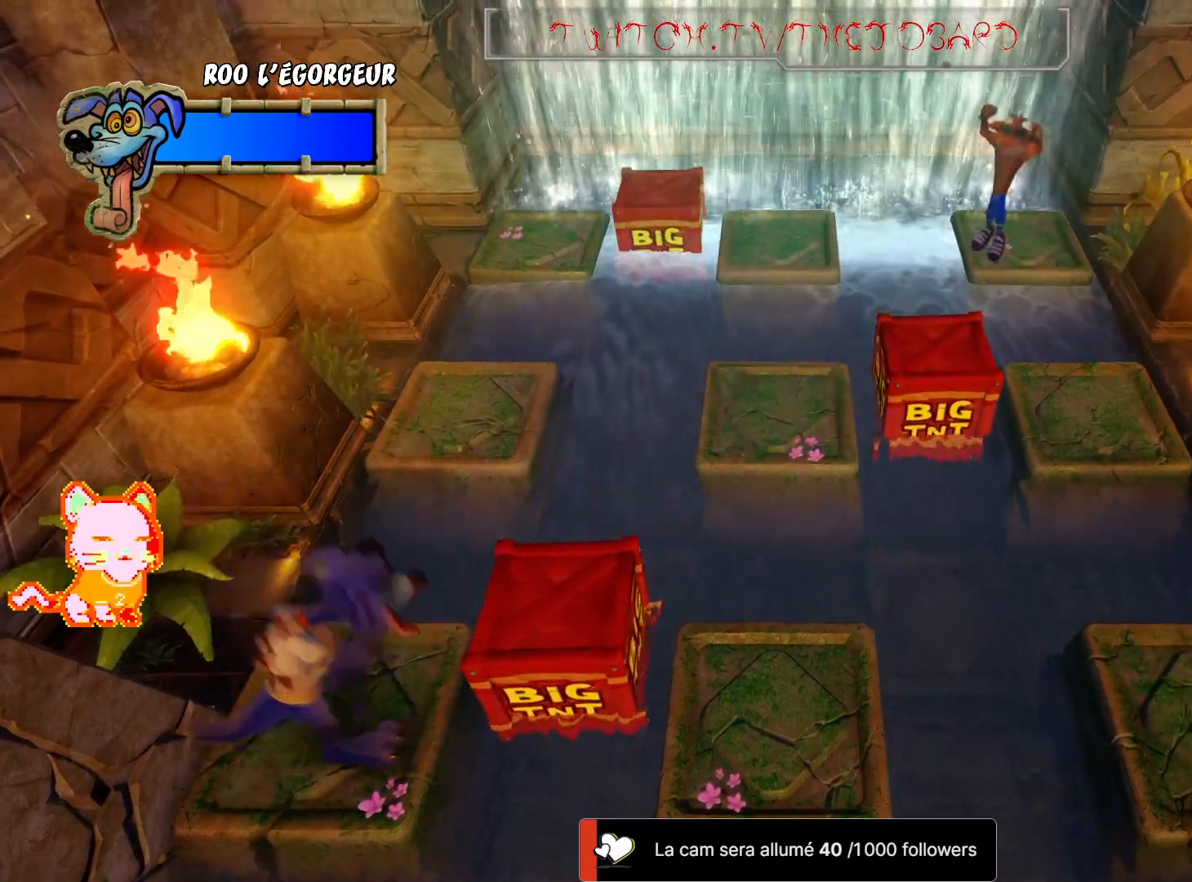
{"dt_ms": 500, "buttons": [], "left_stick": "down", "right_stick": "center", "events": [[183, "A", "up"], [333, "left_stick", "down"]]}
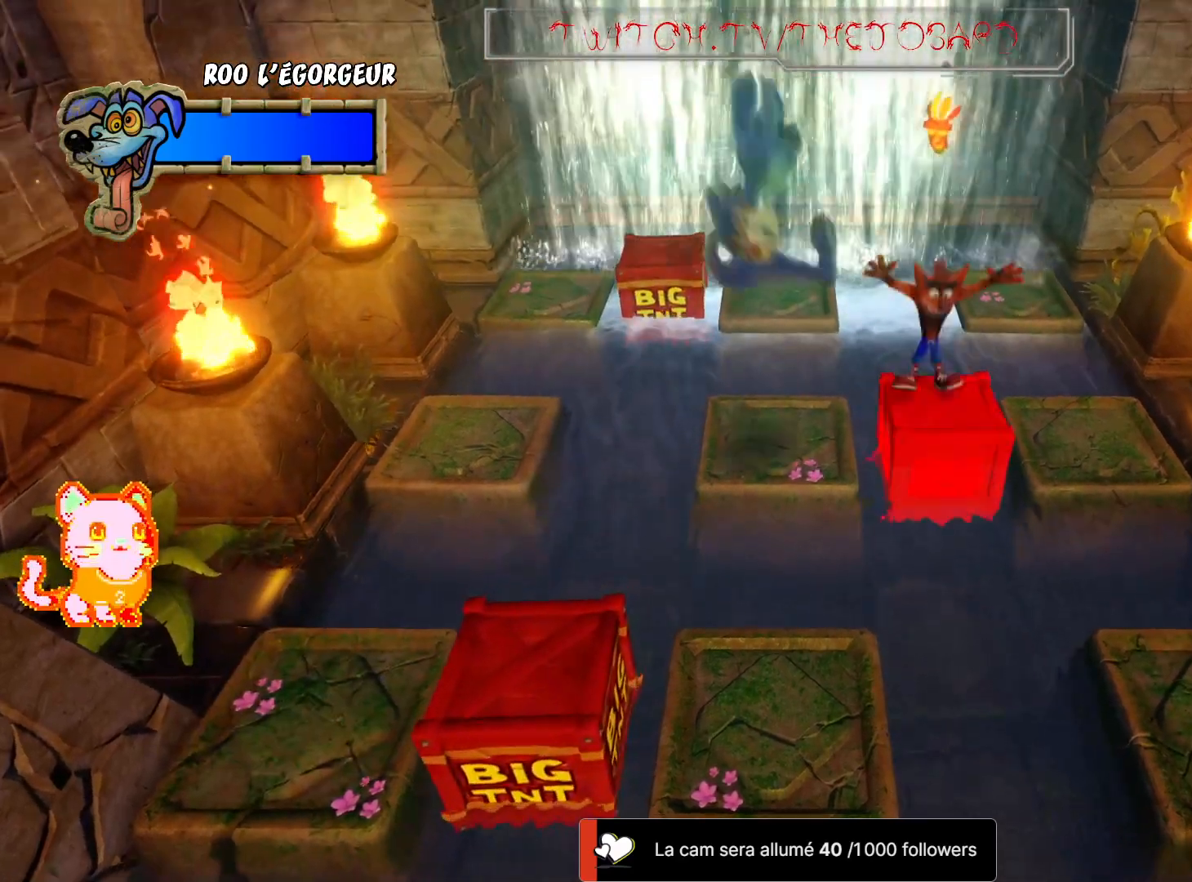
{"dt_ms": 500, "buttons": [], "left_stick": "down-right", "right_stick": "center", "events": [[17, "left_stick", "up-right"], [100, "A", "down"], [350, "left_stick", "right"], [450, "left_stick", "down-right"], [483, "A", "up"]]}
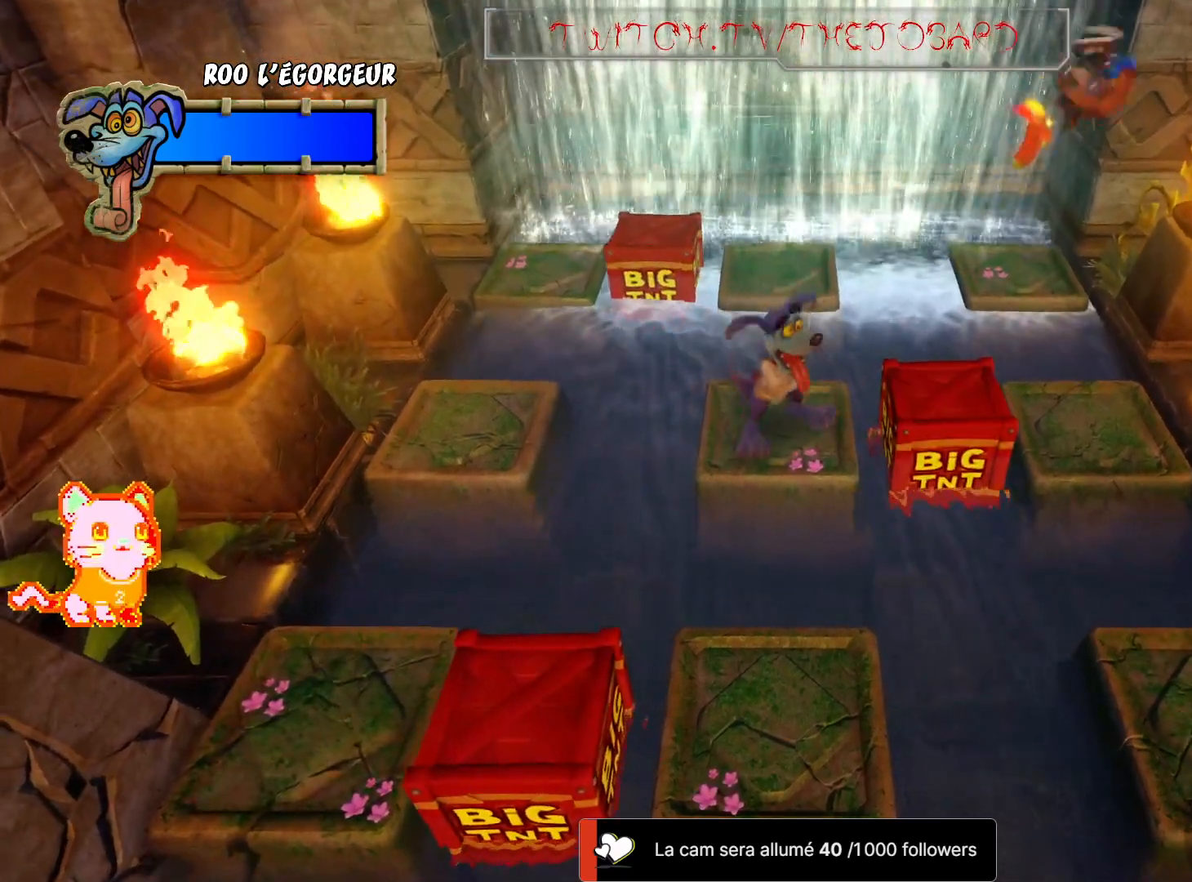
{"dt_ms": 500, "buttons": ["A"], "left_stick": "up-right", "right_stick": "center", "events": [[167, "left_stick", "center"], [367, "left_stick", "up-right"], [467, "A", "down"]]}
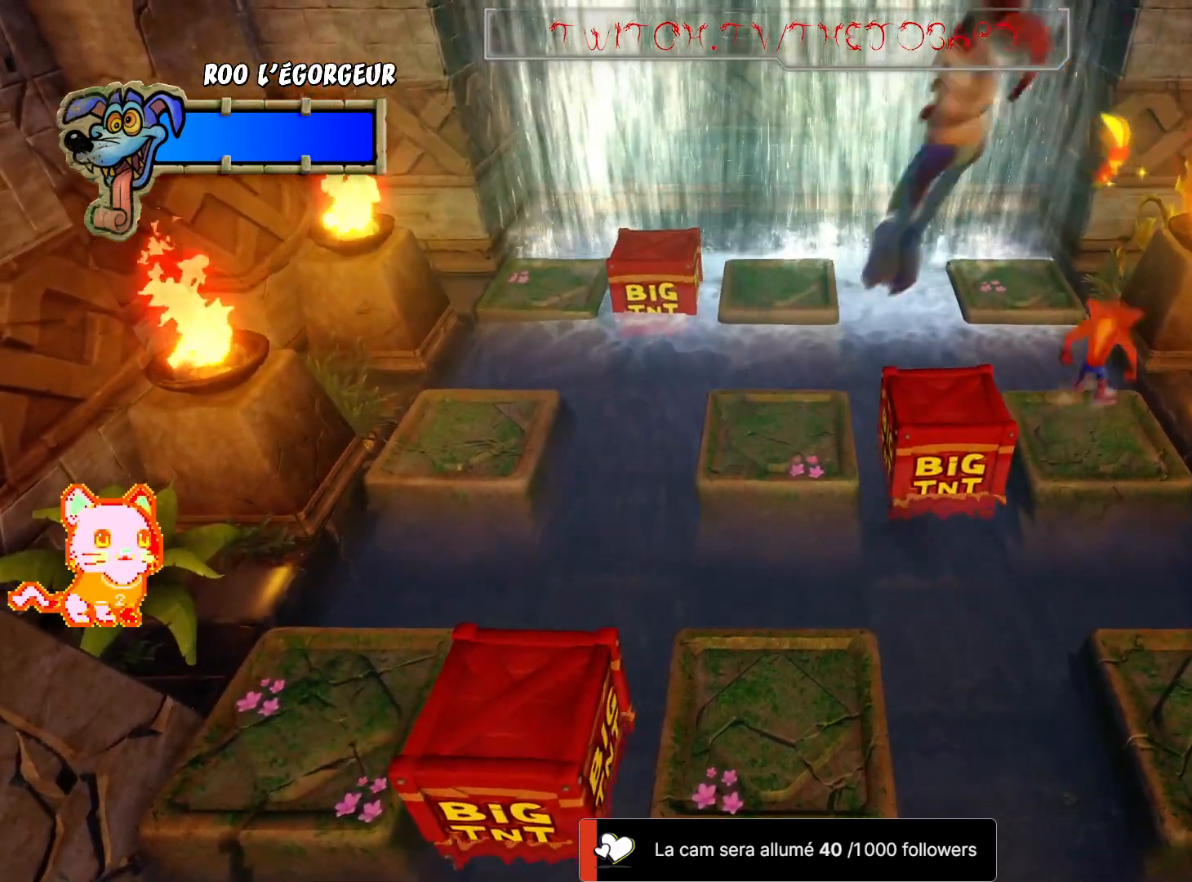
{"dt_ms": 500, "buttons": ["A"], "left_stick": "up", "right_stick": "center", "events": [[167, "left_stick", "up"]]}
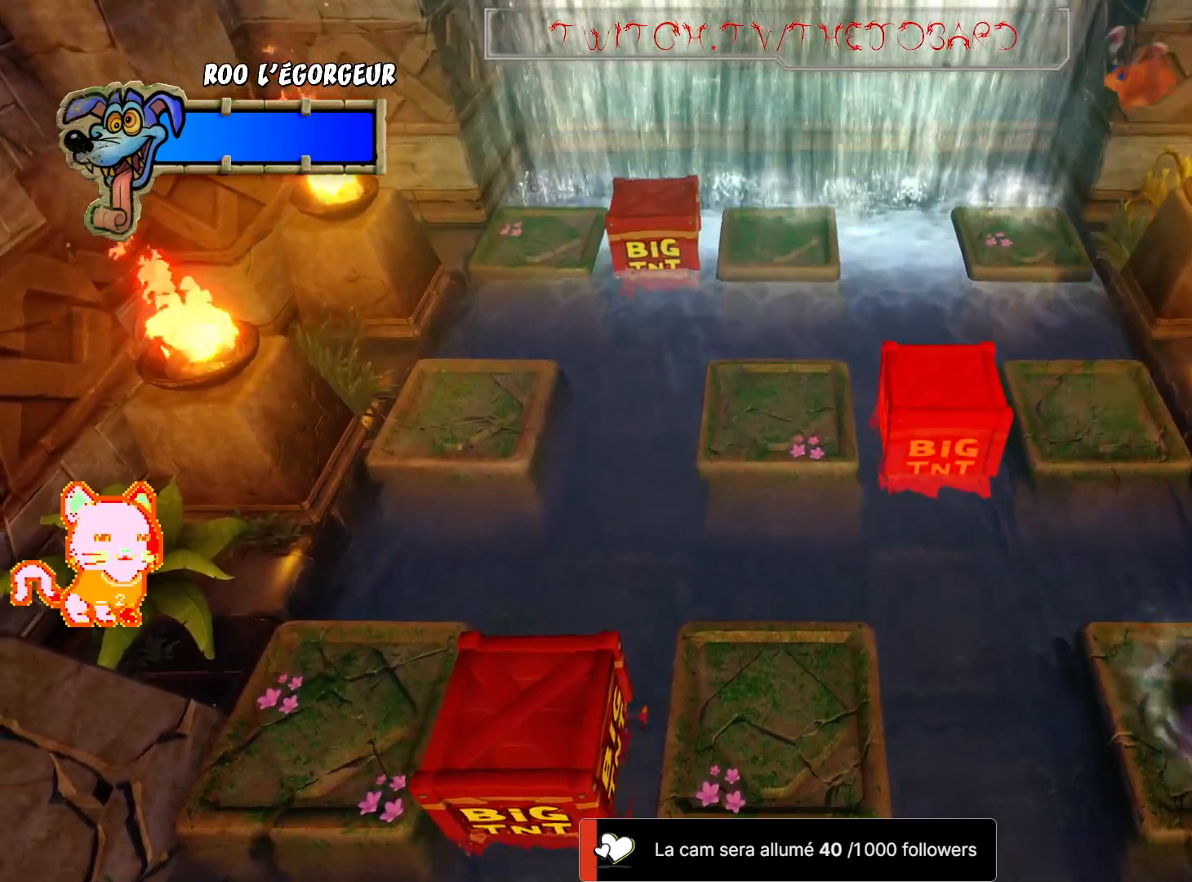
{"dt_ms": 500, "buttons": [], "left_stick": "center", "right_stick": "center"}